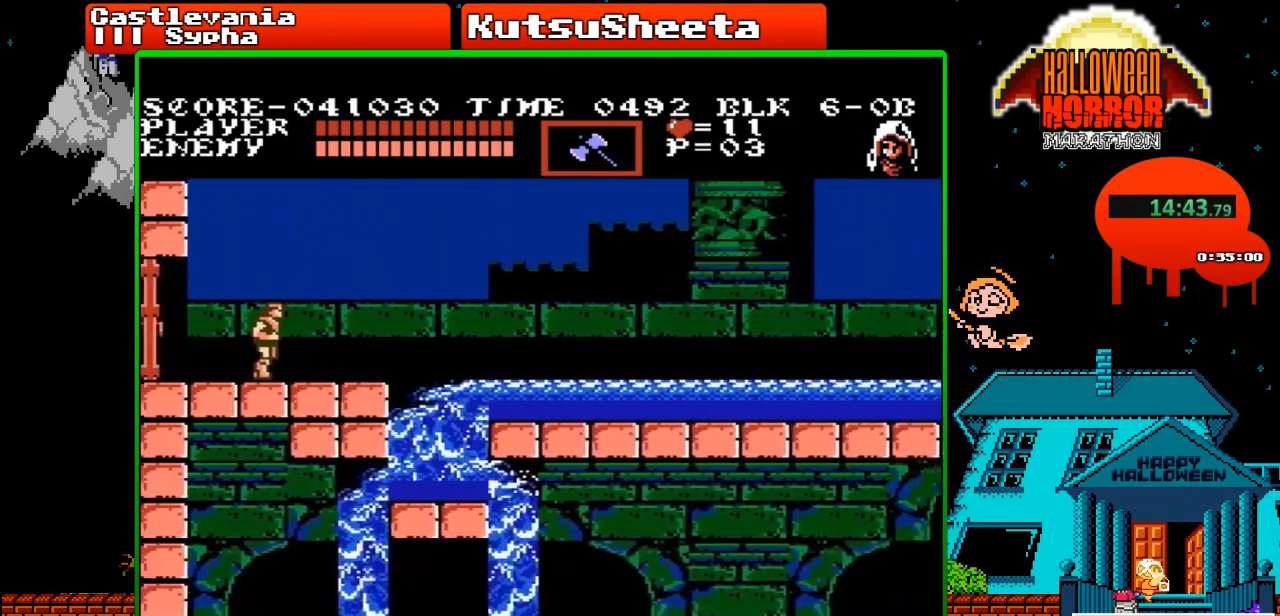
Gameplay with a controller (Nintendo layout); each line is a JSON object with the inputs held at the frame after it. "events" lists button and stick changes between this image and that frame as [ms after this image, input, new state], when the widget could be followed in between. Not read: L3 R3.
{"buttons": ["DPAD_RIGHT"], "events": []}
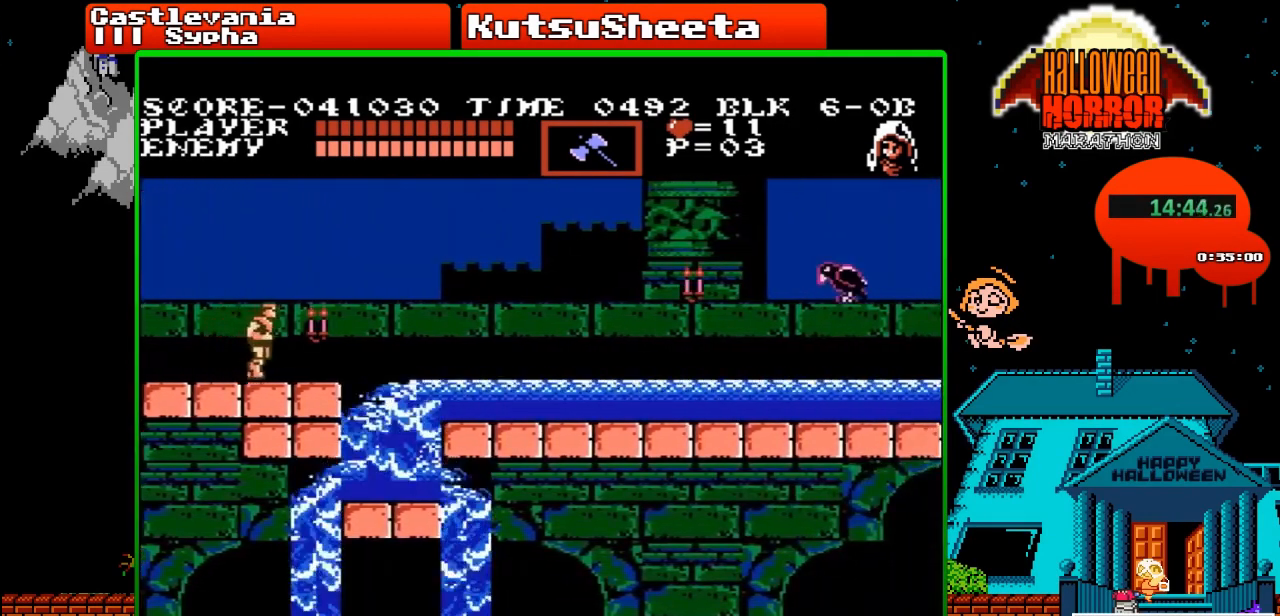
{"buttons": ["A", "DPAD_RIGHT"], "events": [[417, "A", "down"]]}
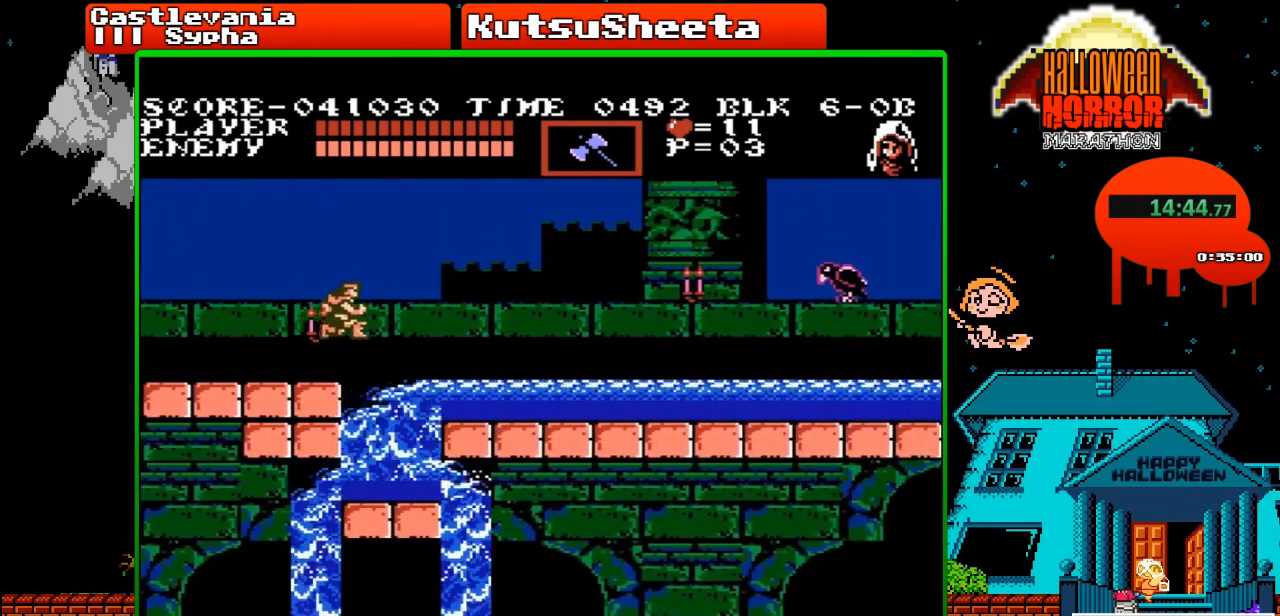
{"buttons": ["DPAD_RIGHT"], "events": [[67, "A", "up"]]}
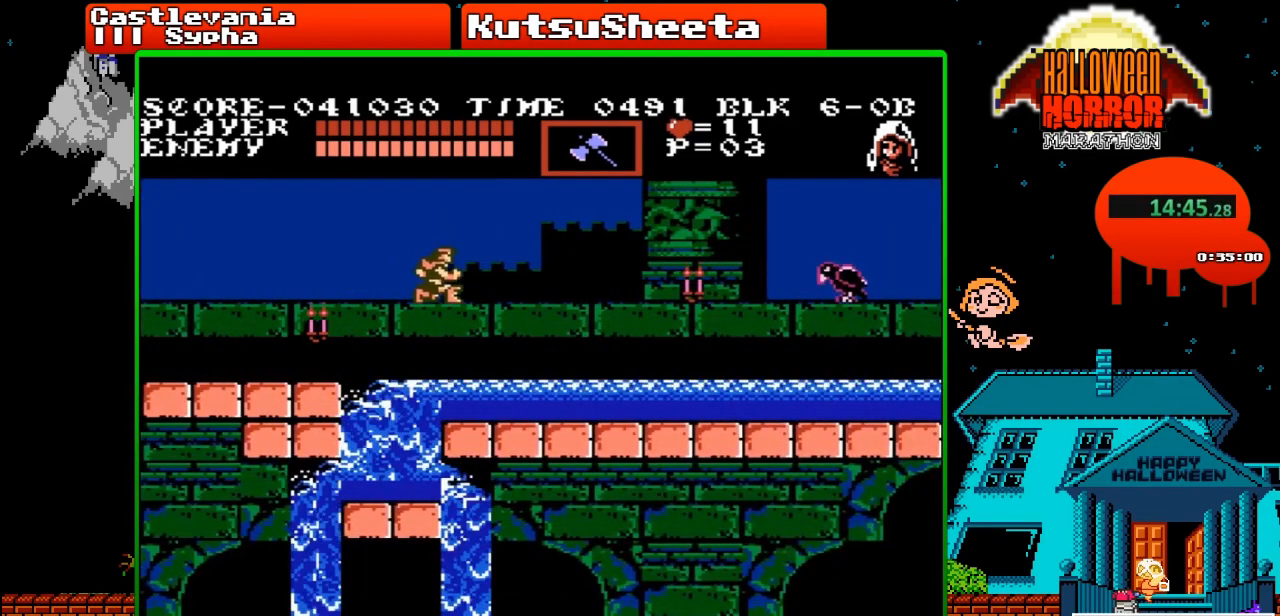
{"buttons": ["DPAD_RIGHT"], "events": [[233, "A", "down"], [350, "A", "up"]]}
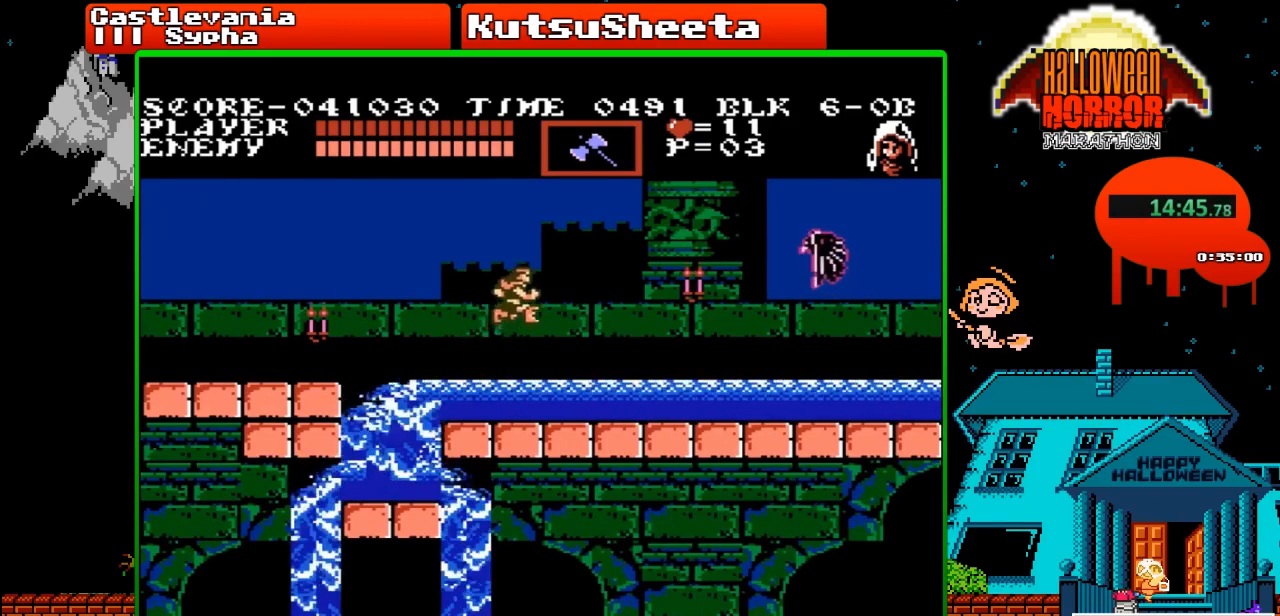
{"buttons": ["DPAD_RIGHT"], "events": []}
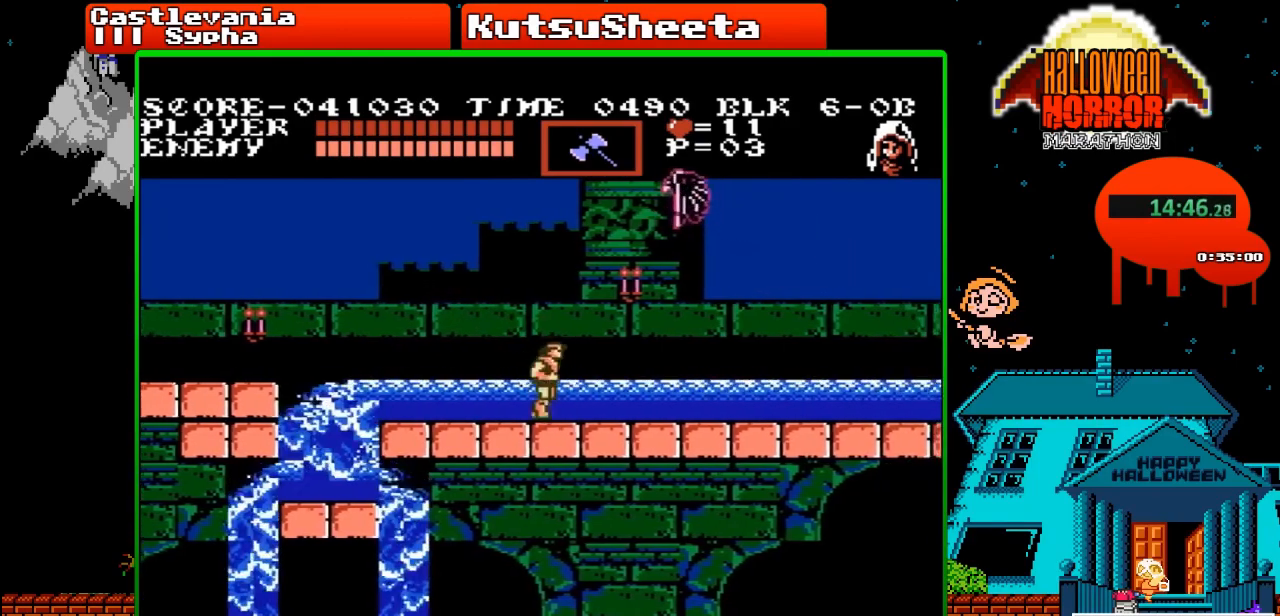
{"buttons": ["DPAD_RIGHT"], "events": [[167, "A", "down"], [167, "DPAD_UP", "down"], [217, "B", "down"], [333, "A", "up"], [333, "B", "up"], [333, "DPAD_UP", "up"]]}
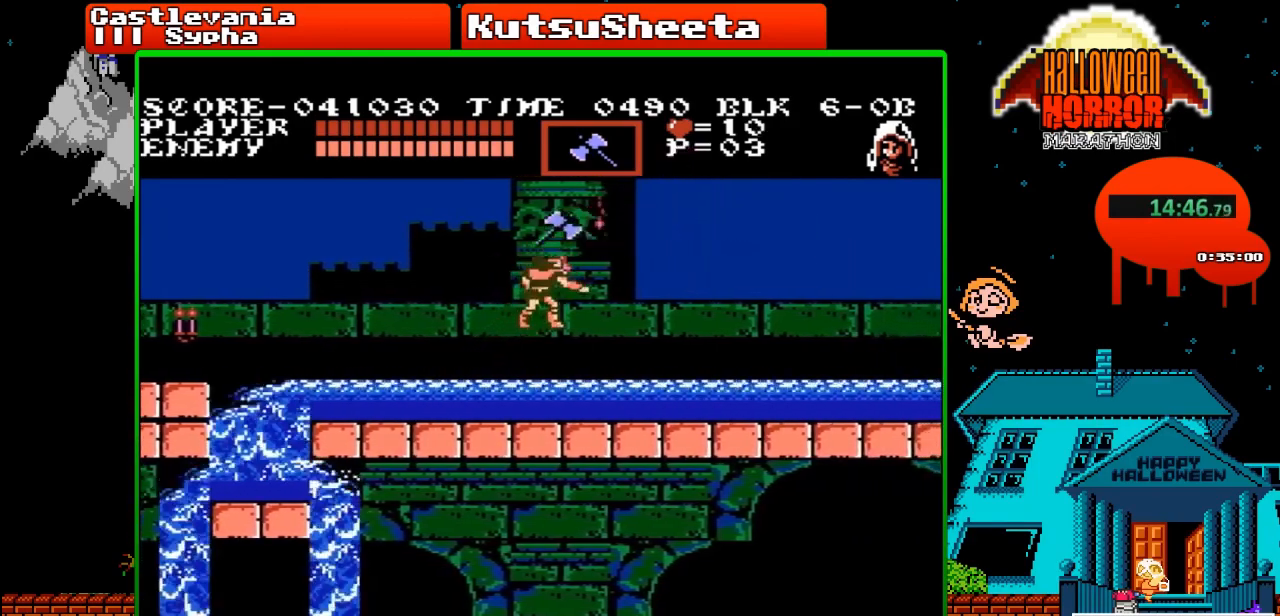
{"buttons": ["A", "DPAD_RIGHT"], "events": [[450, "A", "down"]]}
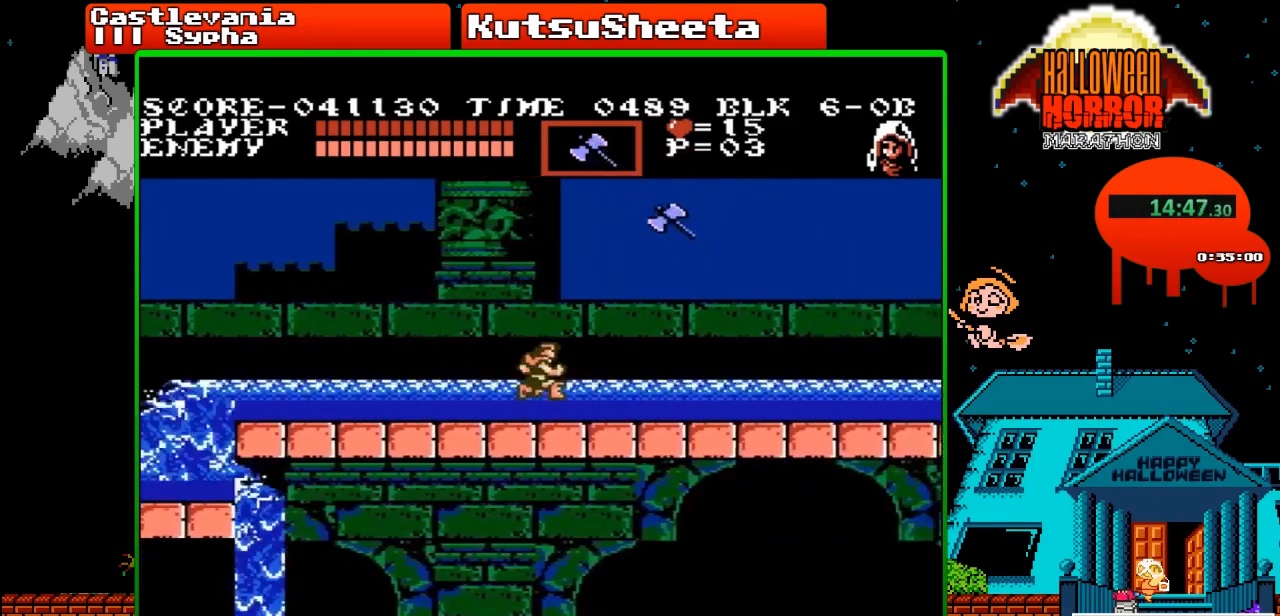
{"buttons": ["DPAD_RIGHT"], "events": [[117, "A", "up"]]}
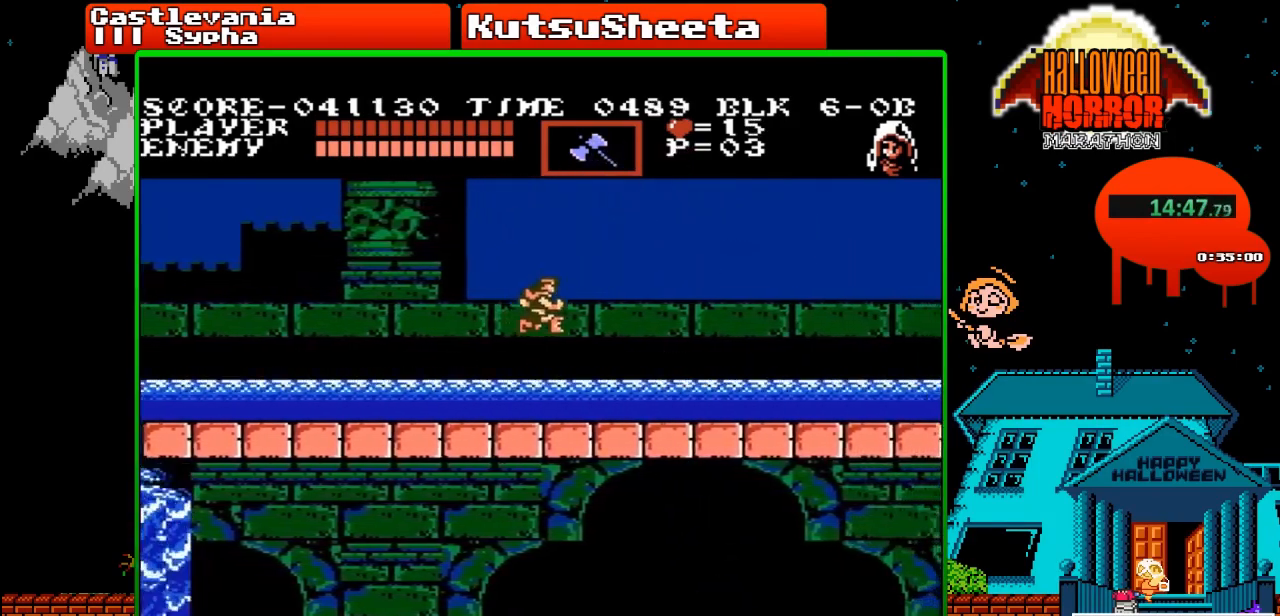
{"buttons": ["DPAD_RIGHT"], "events": [[233, "A", "down"], [383, "A", "up"]]}
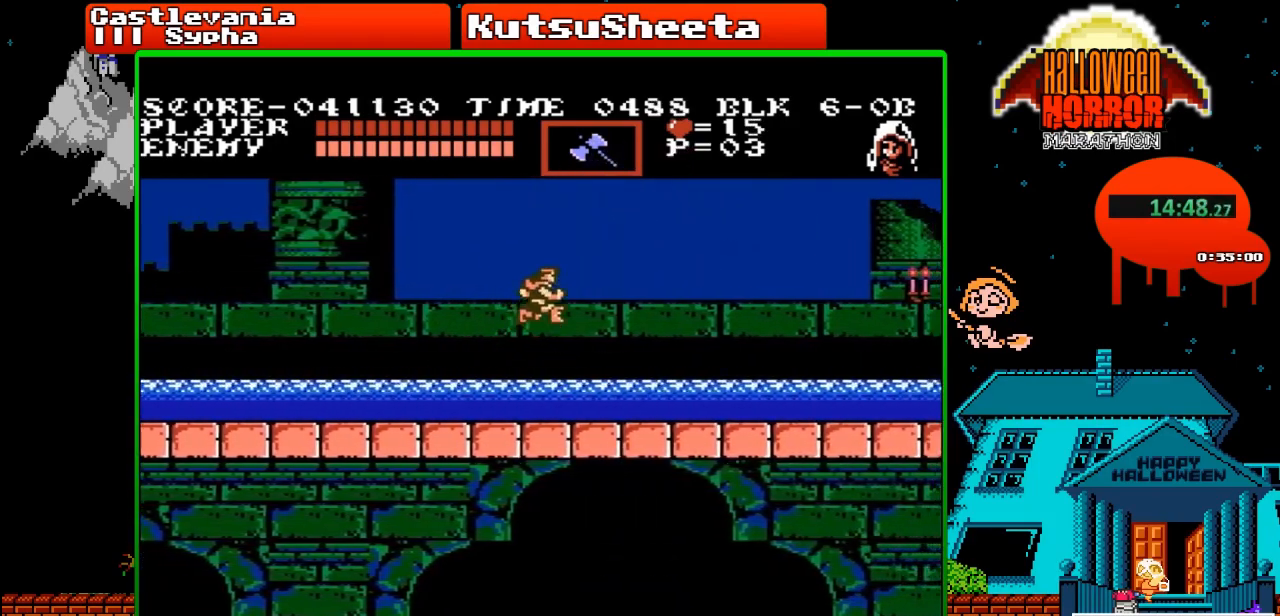
{"buttons": ["DPAD_RIGHT"], "events": []}
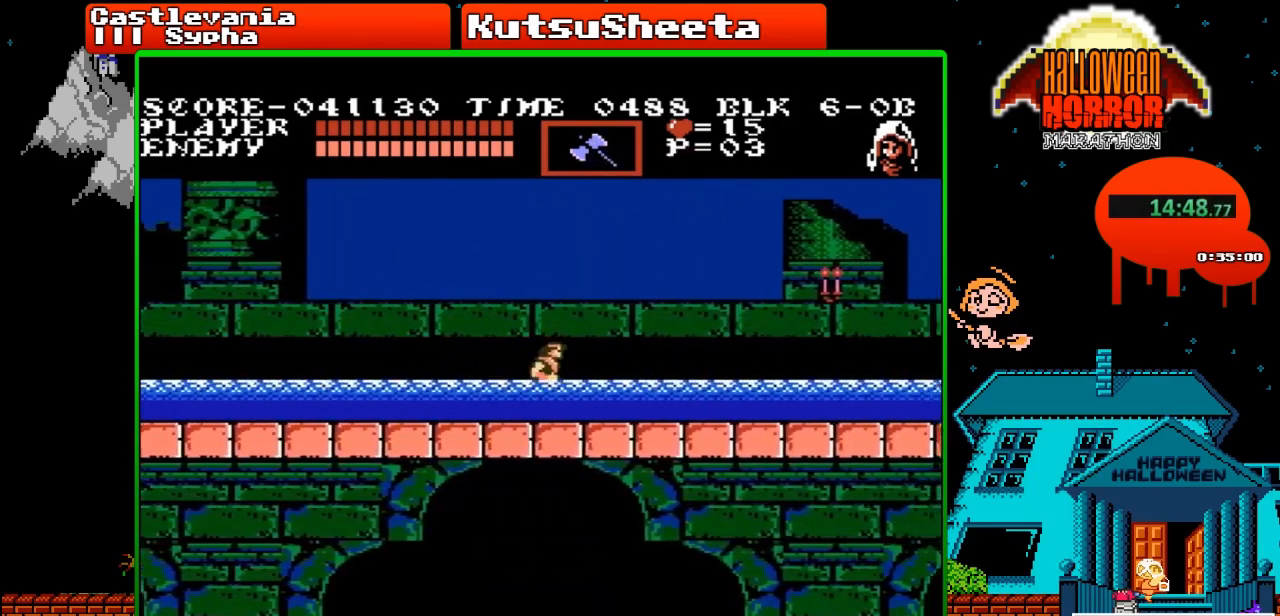
{"buttons": ["DPAD_RIGHT"], "events": [[17, "A", "down"], [150, "A", "up"]]}
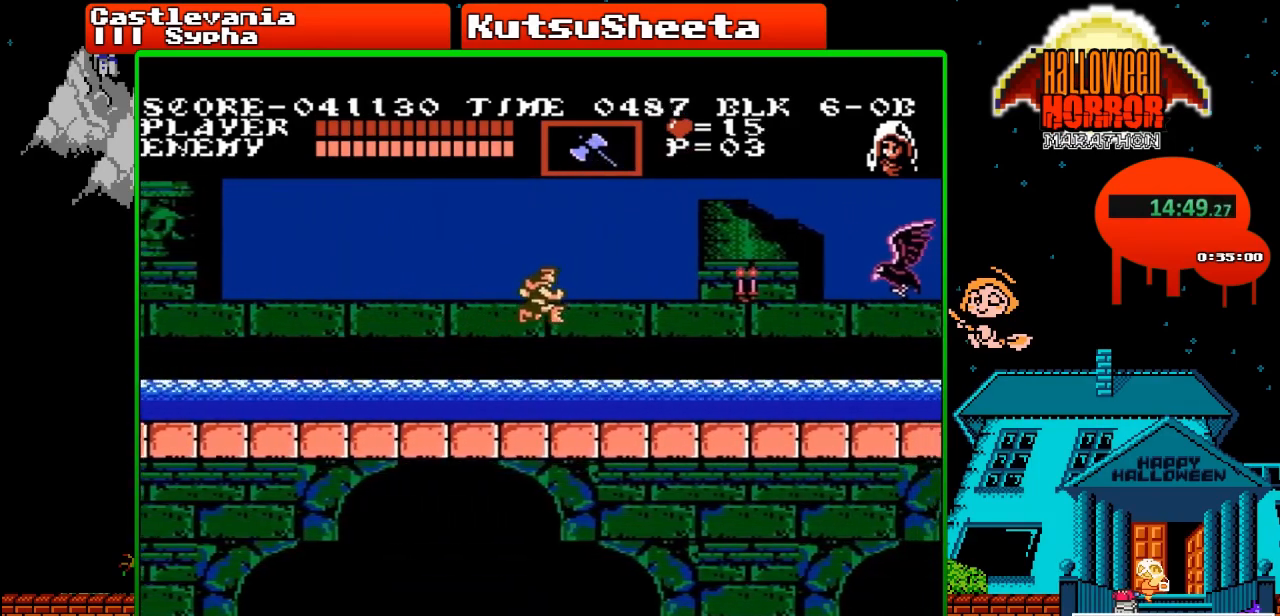
{"buttons": ["DPAD_RIGHT"], "events": [[250, "A", "down"], [400, "A", "up"]]}
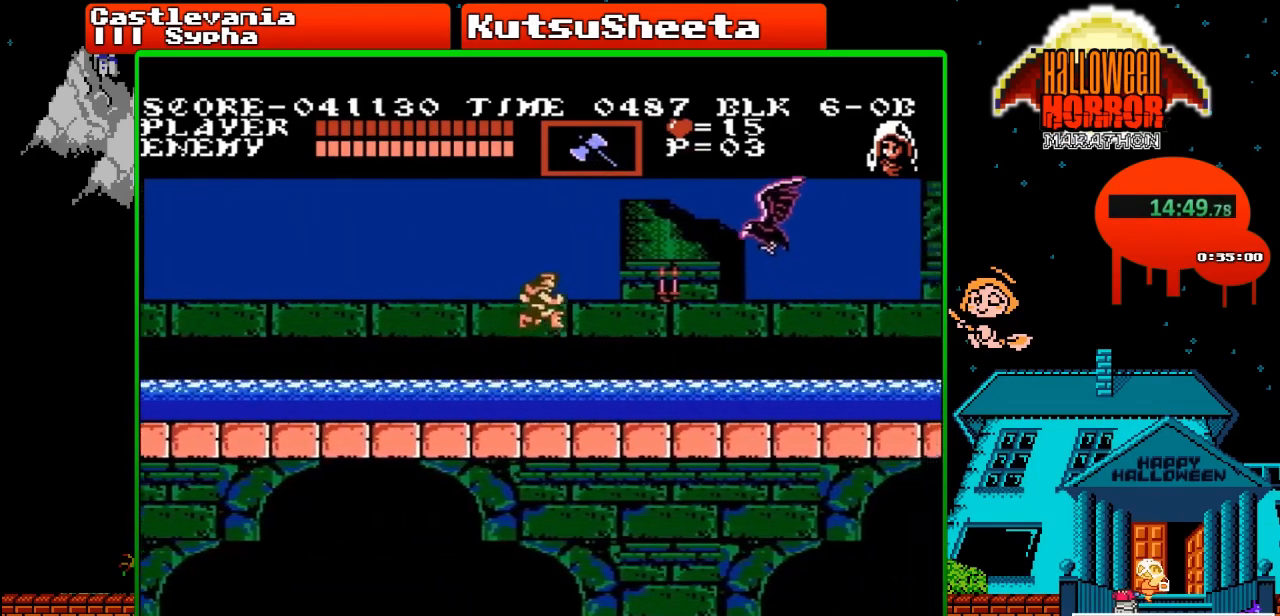
{"buttons": ["DPAD_RIGHT"], "events": []}
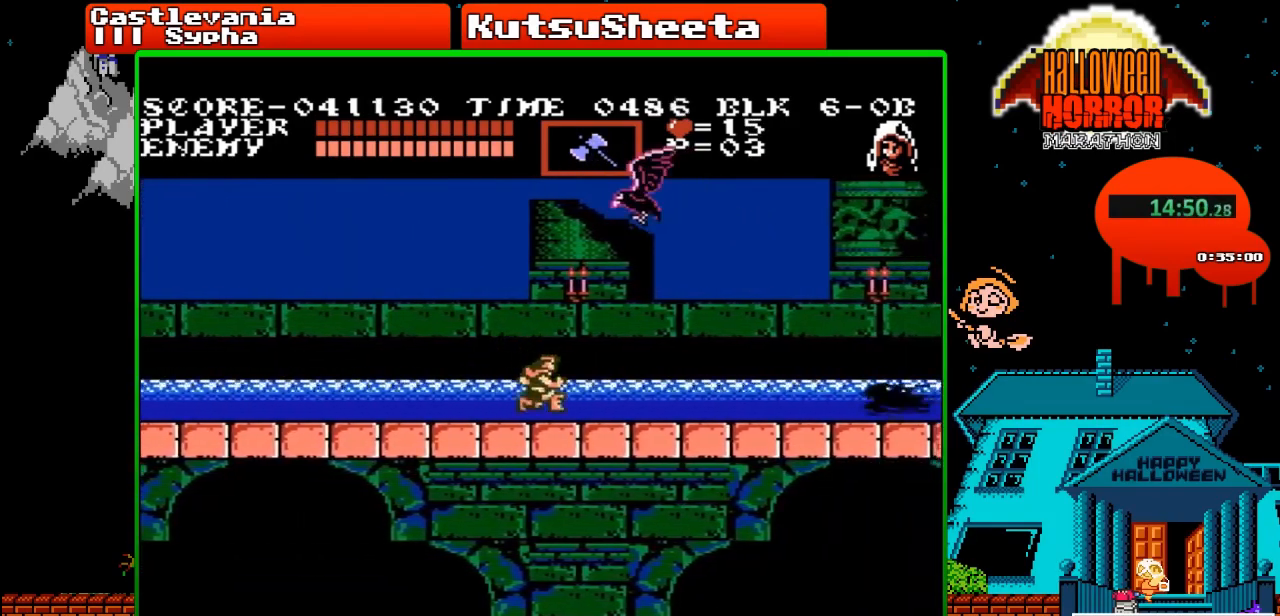
{"buttons": ["DPAD_RIGHT"], "events": [[17, "DPAD_UP", "down"], [33, "A", "down"], [83, "B", "down"], [183, "DPAD_UP", "up"], [200, "B", "up"], [233, "A", "up"]]}
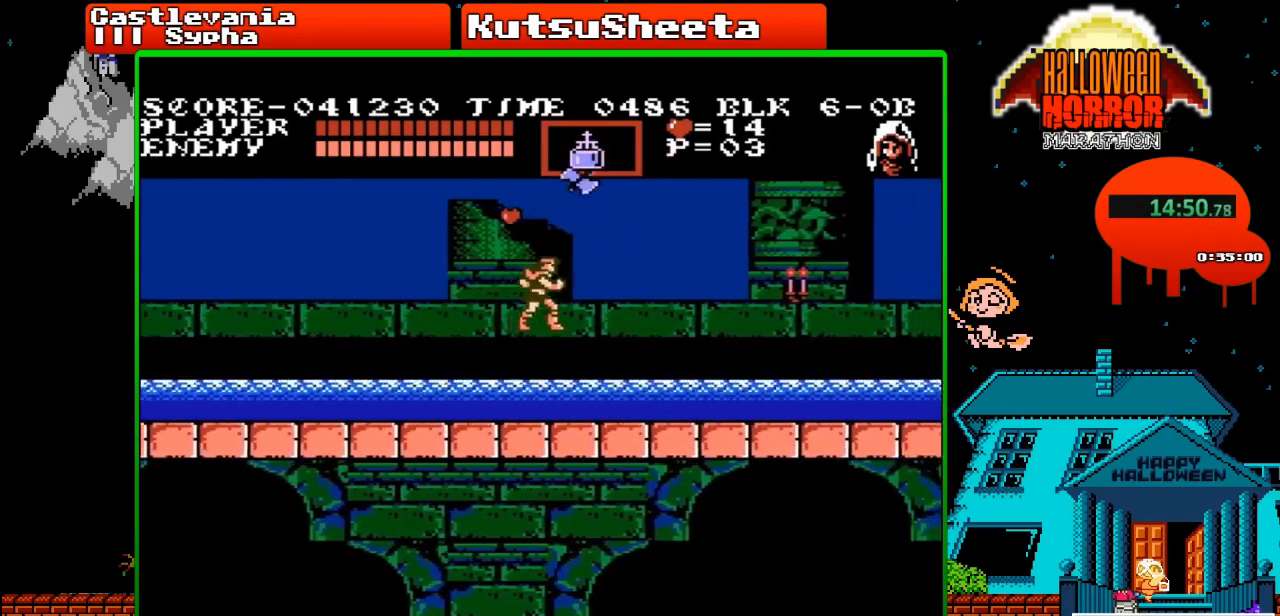
{"buttons": ["DPAD_RIGHT"], "events": [[267, "A", "down"], [417, "A", "up"]]}
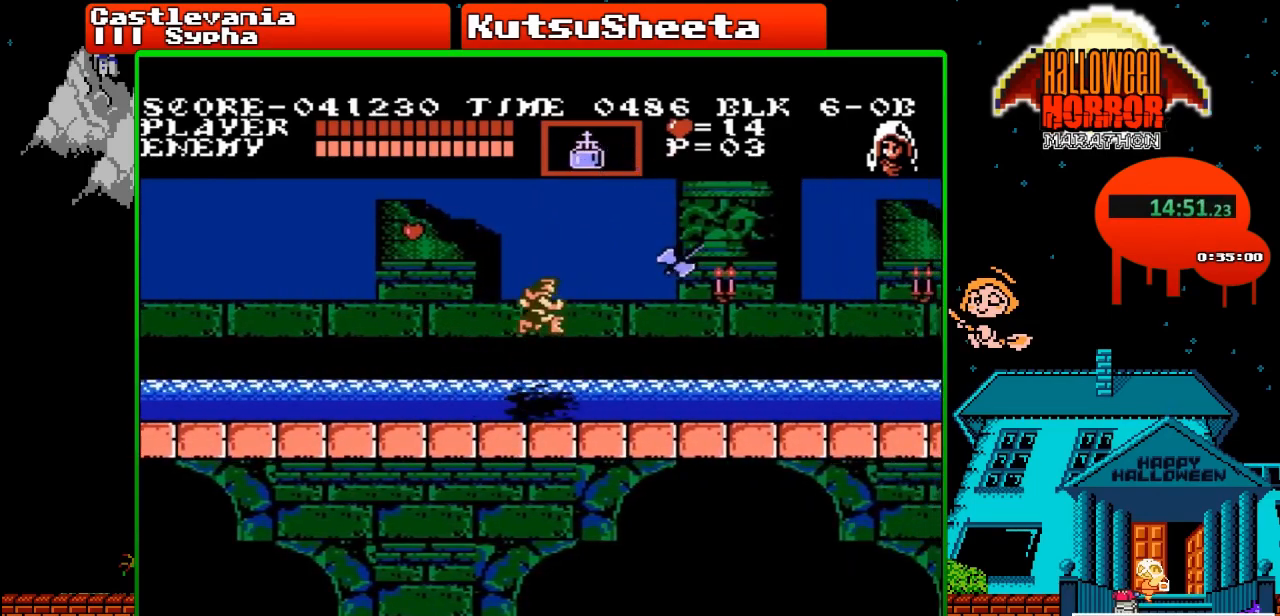
{"buttons": ["DPAD_RIGHT"], "events": []}
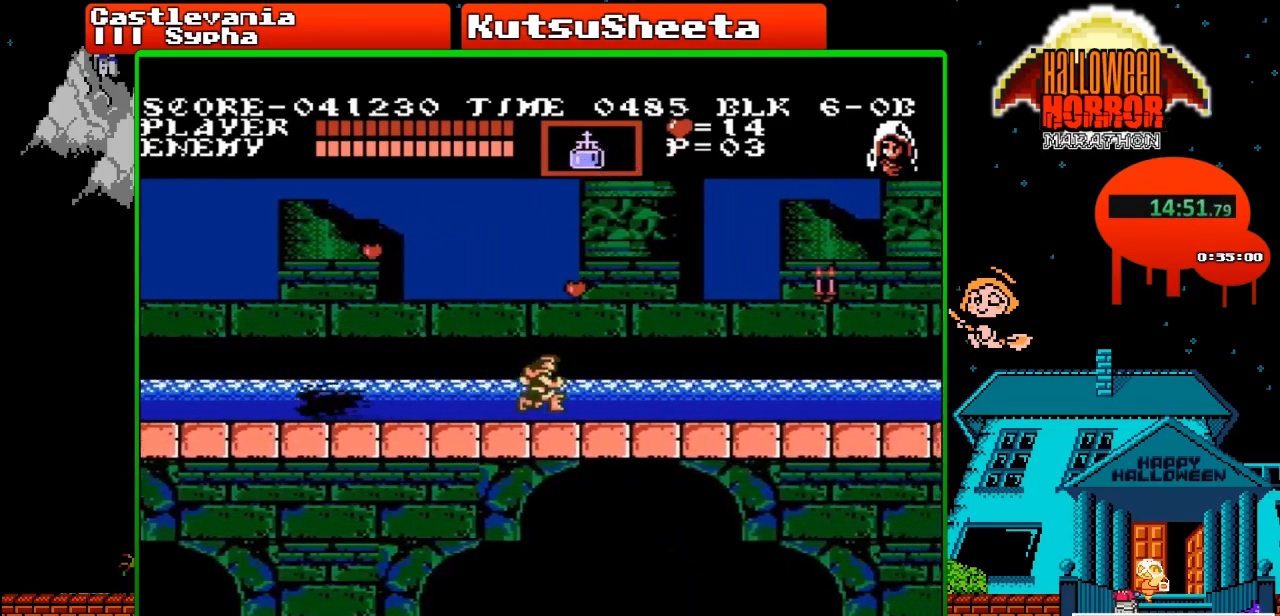
{"buttons": ["DPAD_RIGHT"], "events": [[17, "A", "down"], [150, "A", "up"]]}
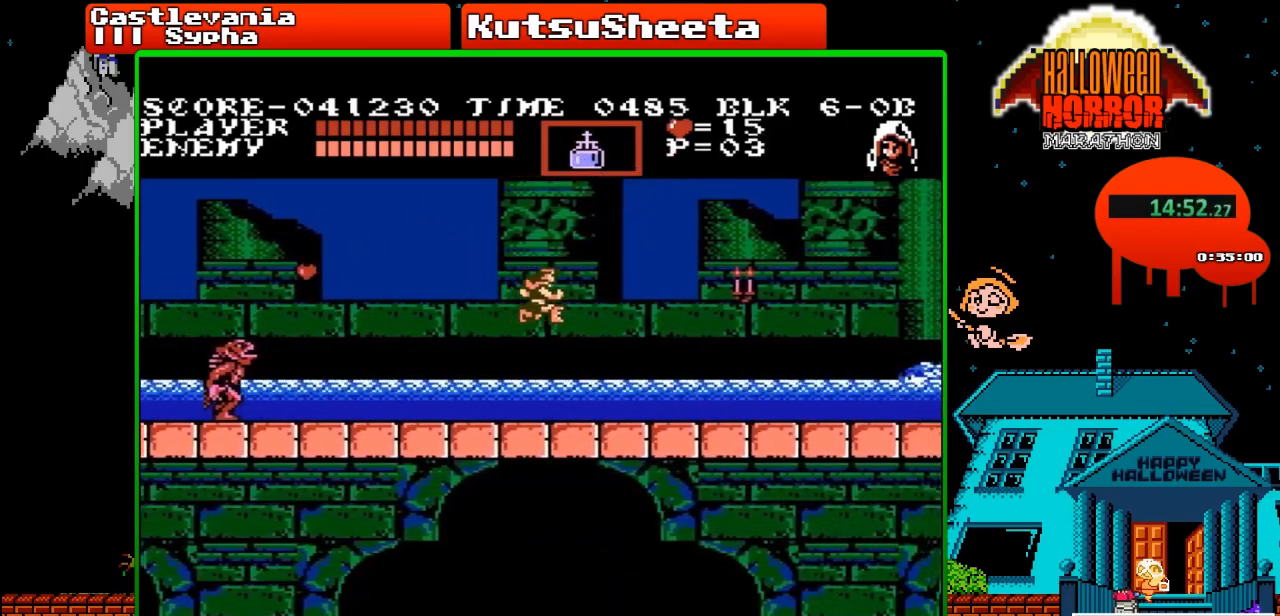
{"buttons": ["DPAD_RIGHT"], "events": [[300, "A", "down"], [433, "A", "up"]]}
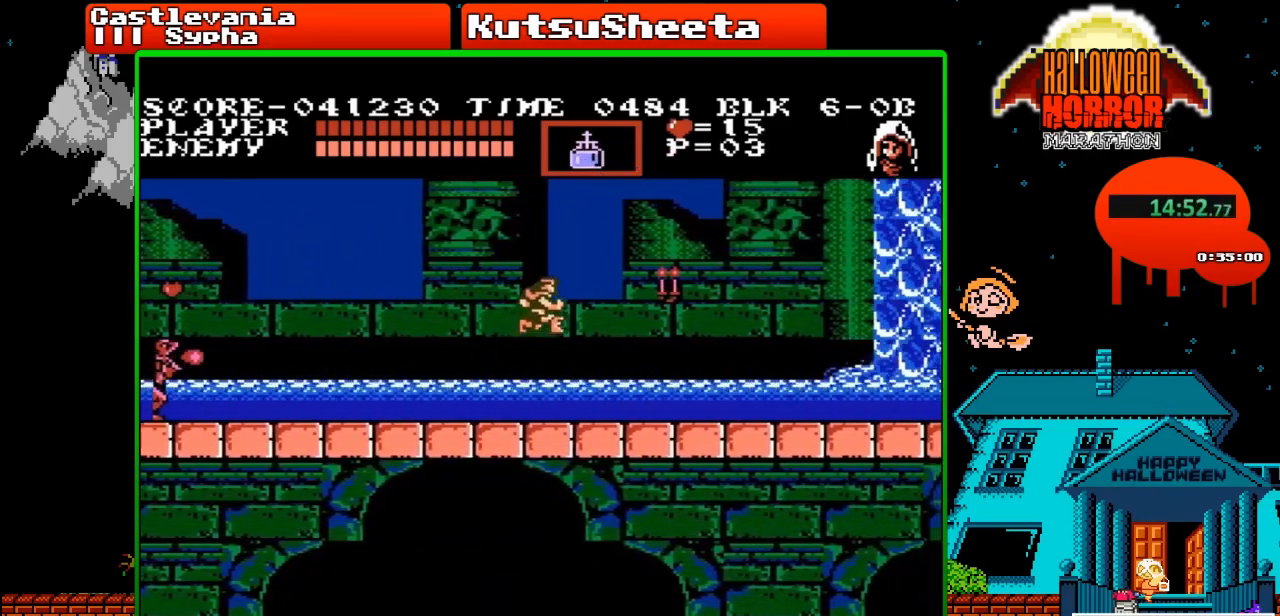
{"buttons": ["DPAD_RIGHT"], "events": []}
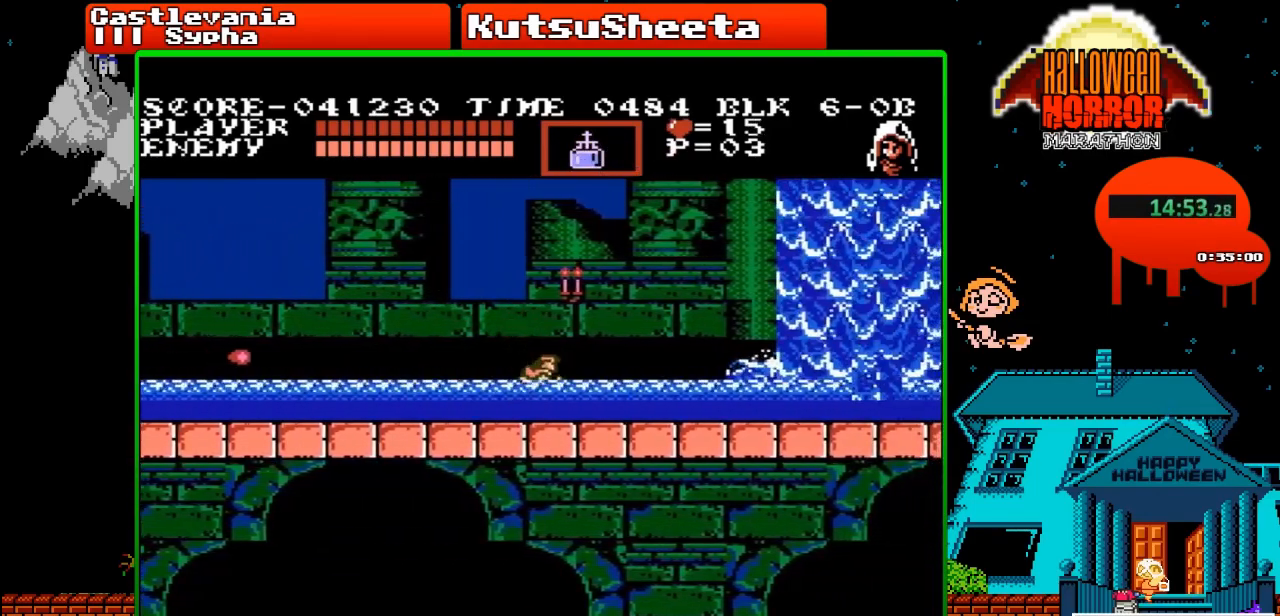
{"buttons": ["DPAD_RIGHT"], "events": [[17, "A", "down"], [17, "DPAD_UP", "down"], [117, "B", "down"], [250, "DPAD_UP", "up"], [267, "B", "up"], [300, "A", "up"]]}
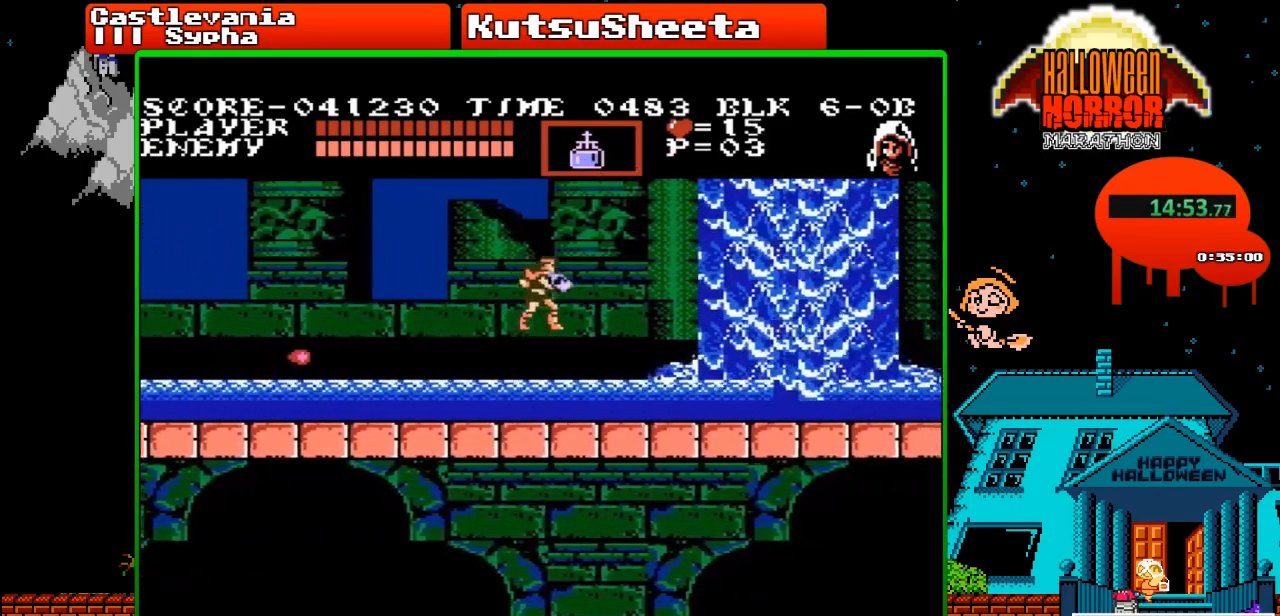
{"buttons": ["DPAD_RIGHT"], "events": [[300, "A", "down"], [433, "A", "up"]]}
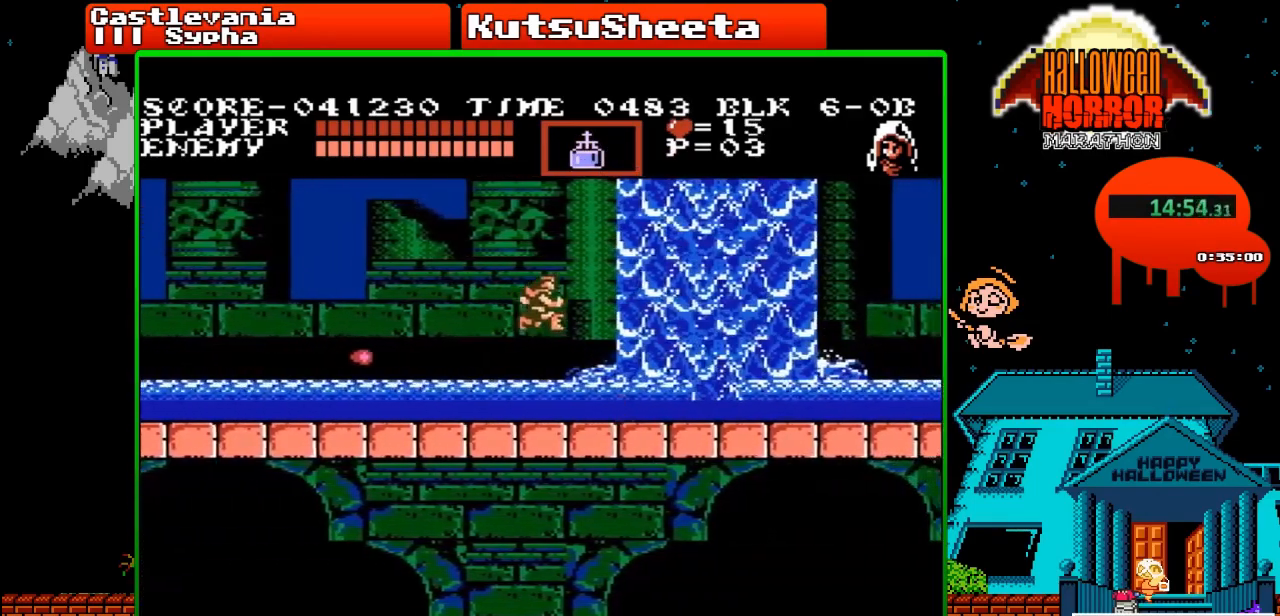
{"buttons": ["DPAD_RIGHT"], "events": []}
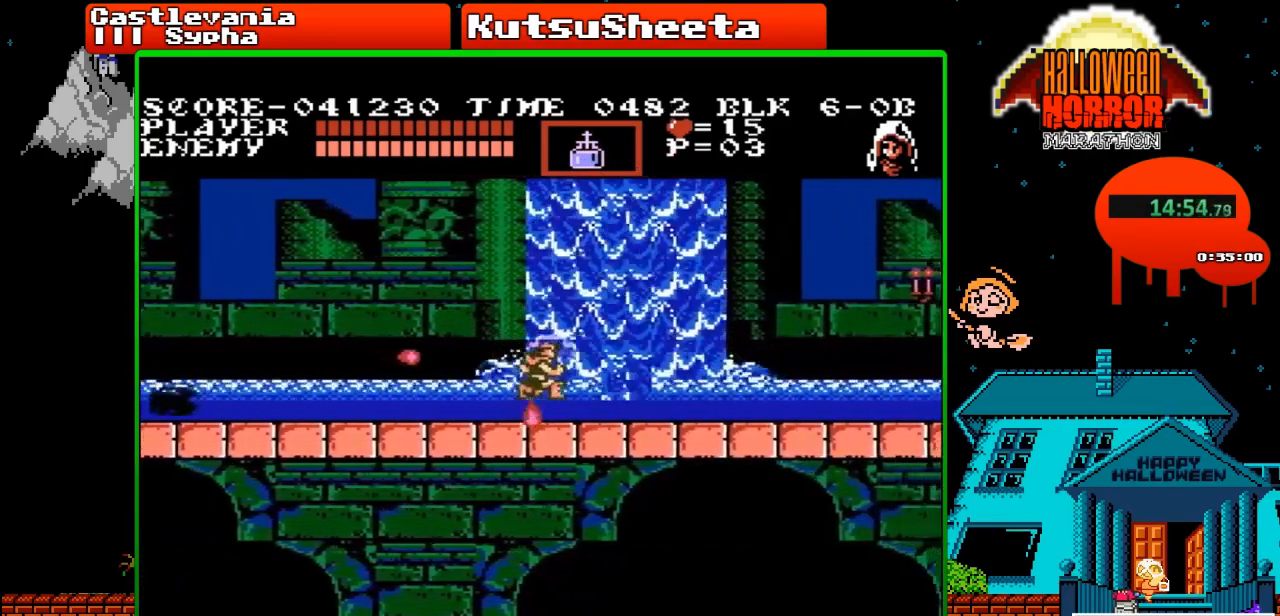
{"buttons": ["DPAD_RIGHT"], "events": [[33, "DPAD_DOWN", "down"], [33, "DPAD_RIGHT", "up"], [450, "DPAD_RIGHT", "down"], [483, "DPAD_DOWN", "up"]]}
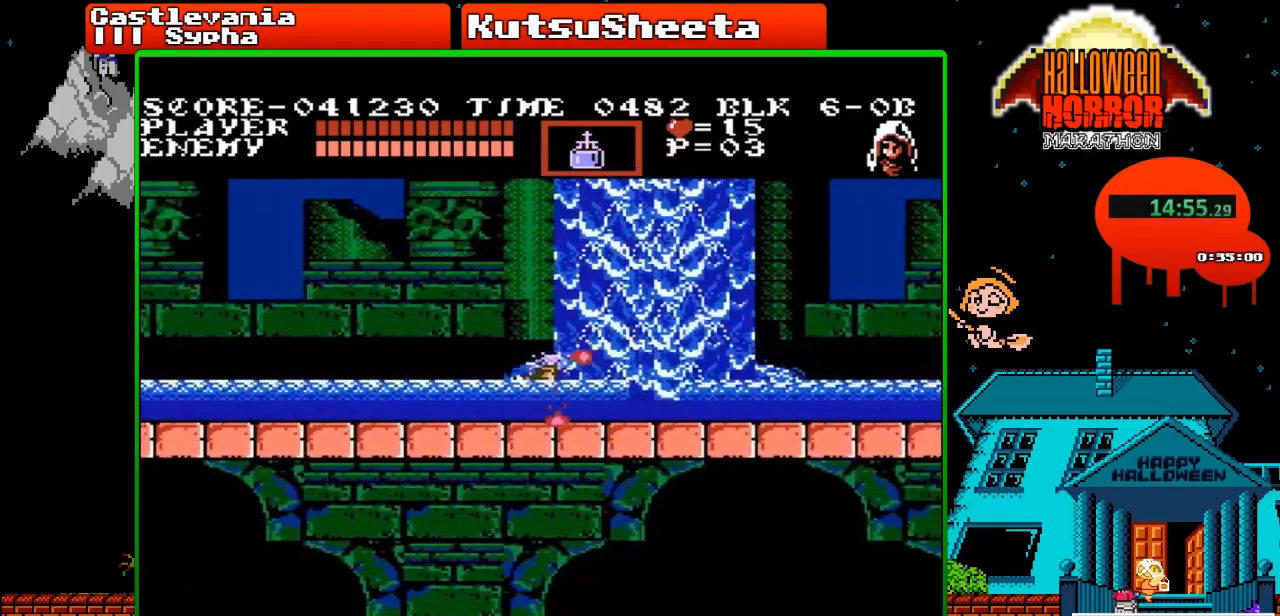
{"buttons": ["DPAD_RIGHT"], "events": [[167, "A", "down"], [350, "A", "up"]]}
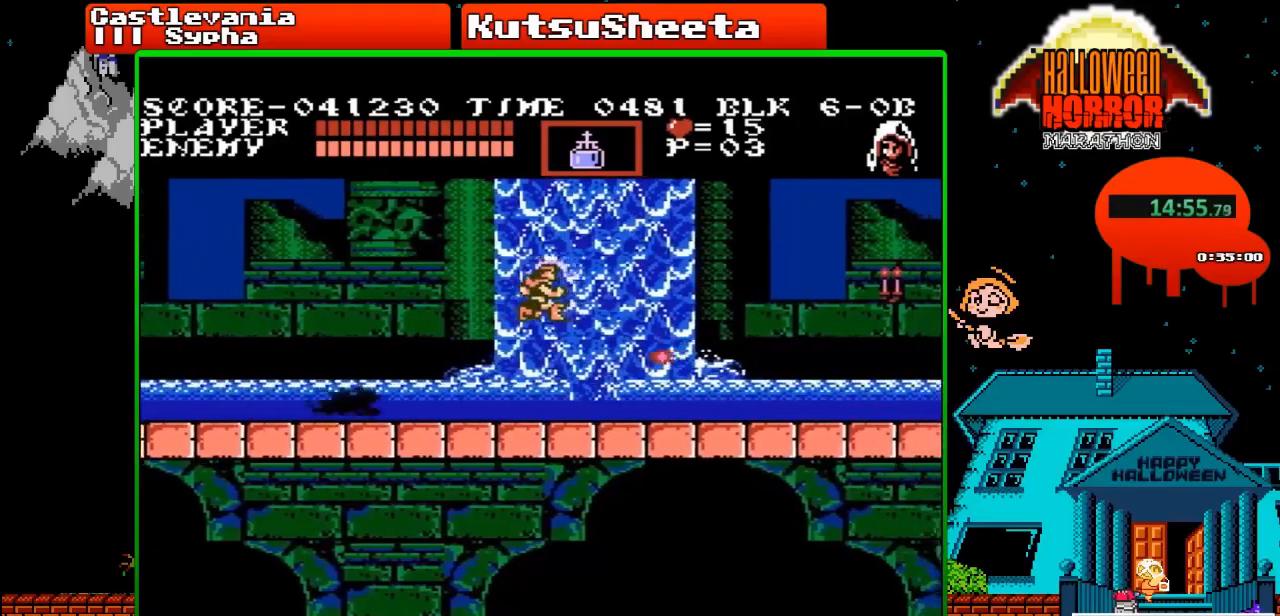
{"buttons": ["DPAD_RIGHT"], "events": []}
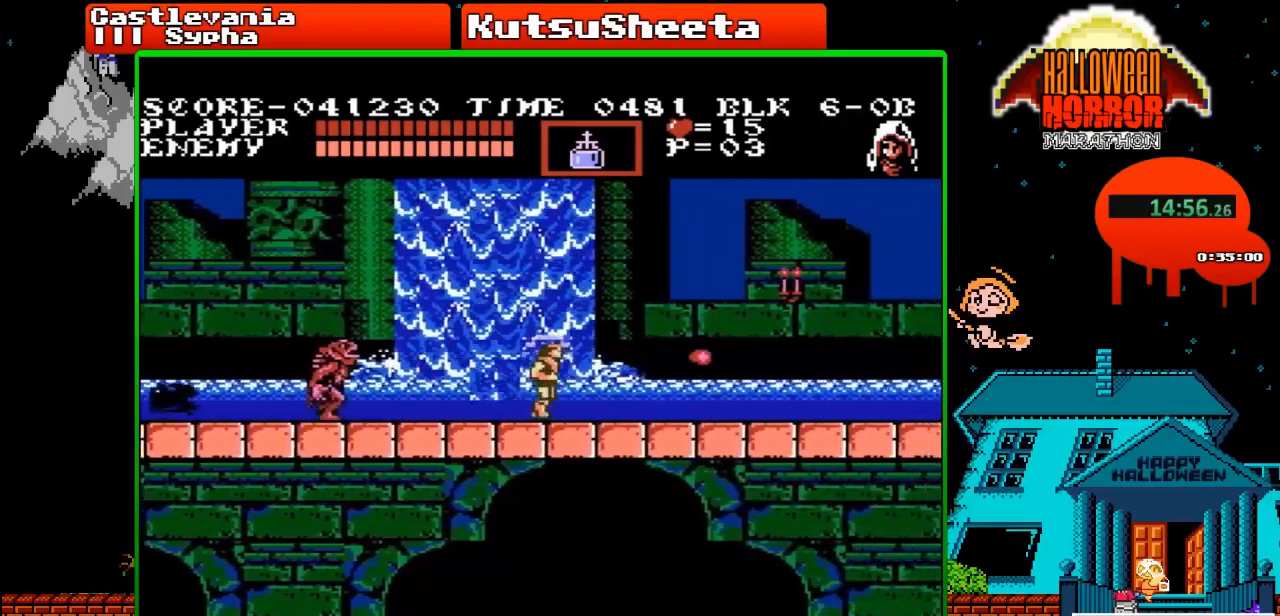
{"buttons": ["DPAD_RIGHT"], "events": []}